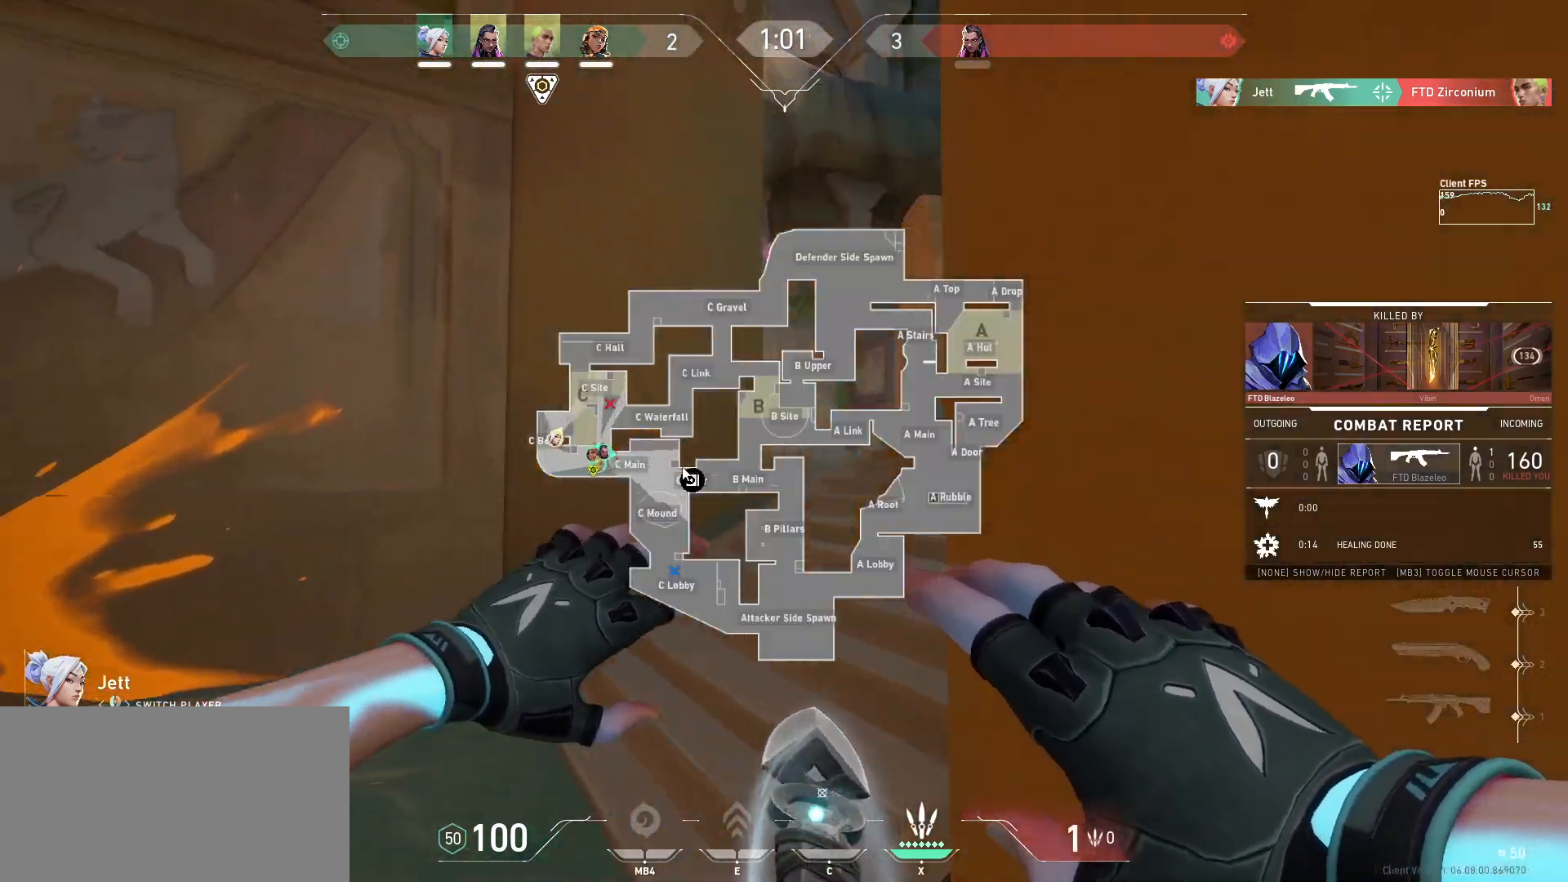
Gameplay with keyboard and mouse; each line is a JSON object with the keys and mouse buttons held at the frame after it. "events" lists presses ("down") and releases ("up") of "a", "ctrl", "d", "e", "q", "s", "shift", "space", "w", "mouse_left", "mouse_wheel", "mouse_right", "mouse_mb4" and "mouse_mb5" between this image and that frame as [ms after this image, input, new state], when the widget could be followed in between. "mouse_left", "mouse_wheel", "mouse_right", "mouse_mb4", "mouse_mb5" = the "left", "wheel", "right", "mb4", "mb5" buttons of the "mouse" list. No other keys are recorded. "wheel" means that the mouse wheel is clicked or scrolled. Mouse movement is not recorded.
{"keys": [], "mouse": ["left"], "events": [[133, "mouse_left", "down"], [217, "mouse_left", "up"], [283, "mouse_left", "down"], [367, "mouse_left", "up"], [450, "mouse_left", "down"]]}
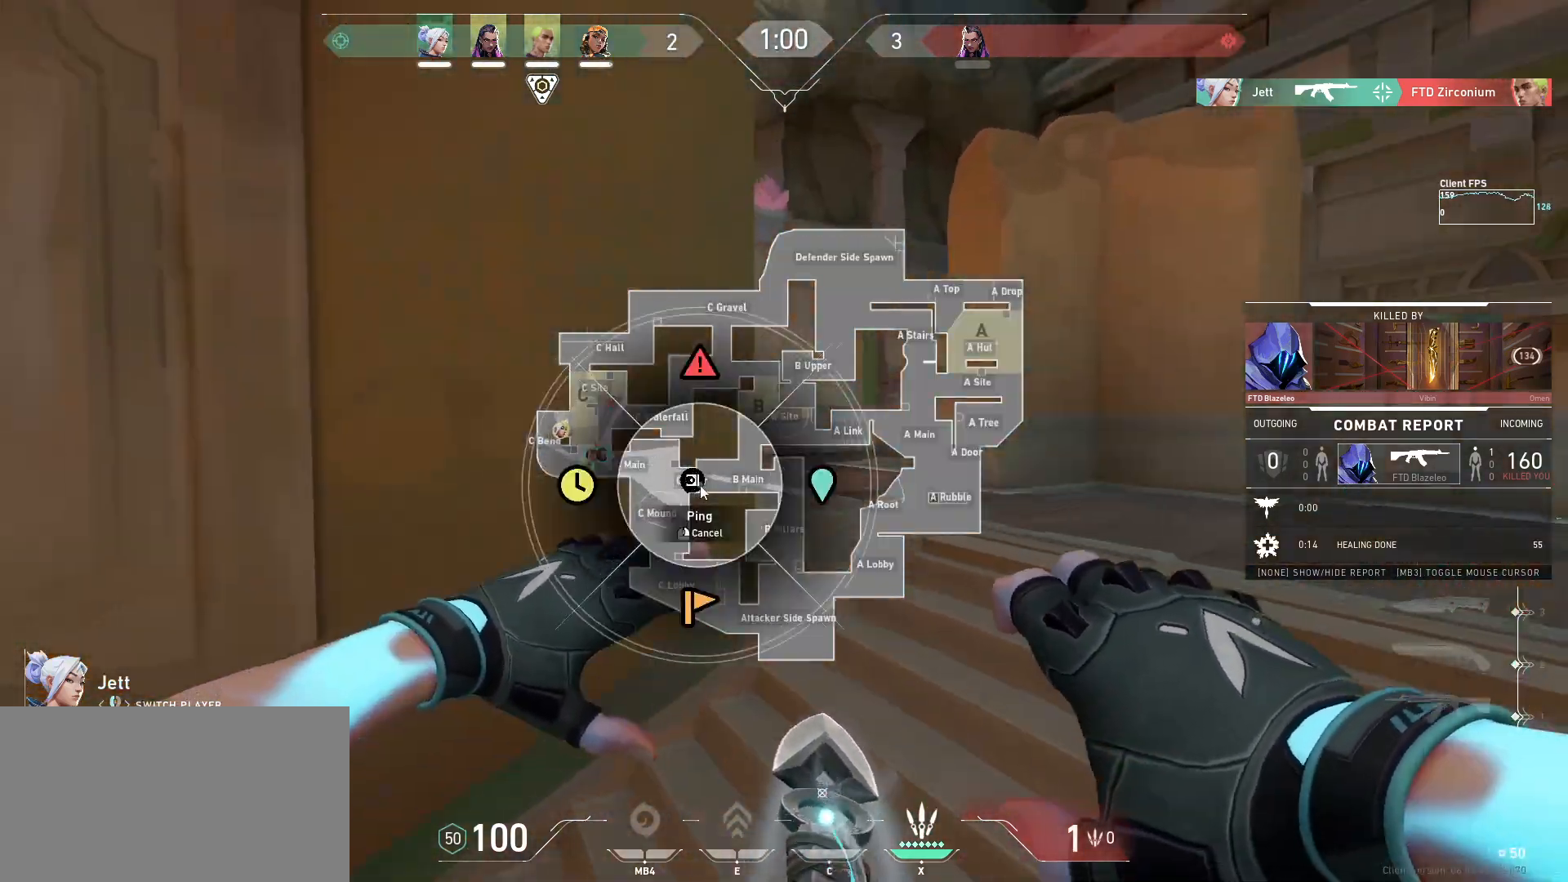
{"keys": [], "mouse": [], "events": [[33, "mouse_left", "up"]]}
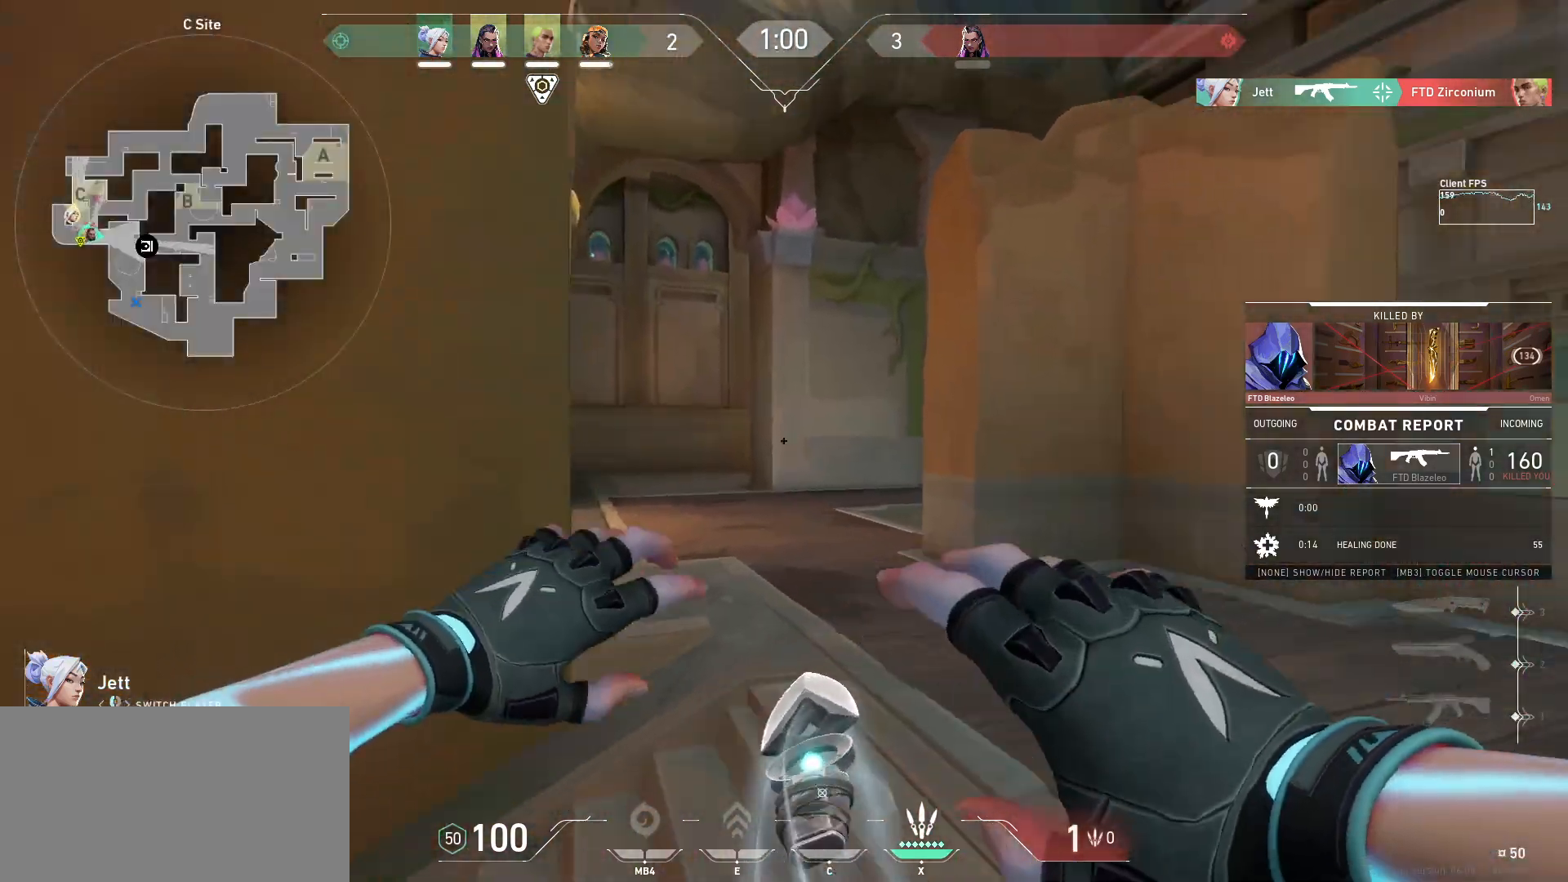
{"keys": [], "mouse": [], "events": []}
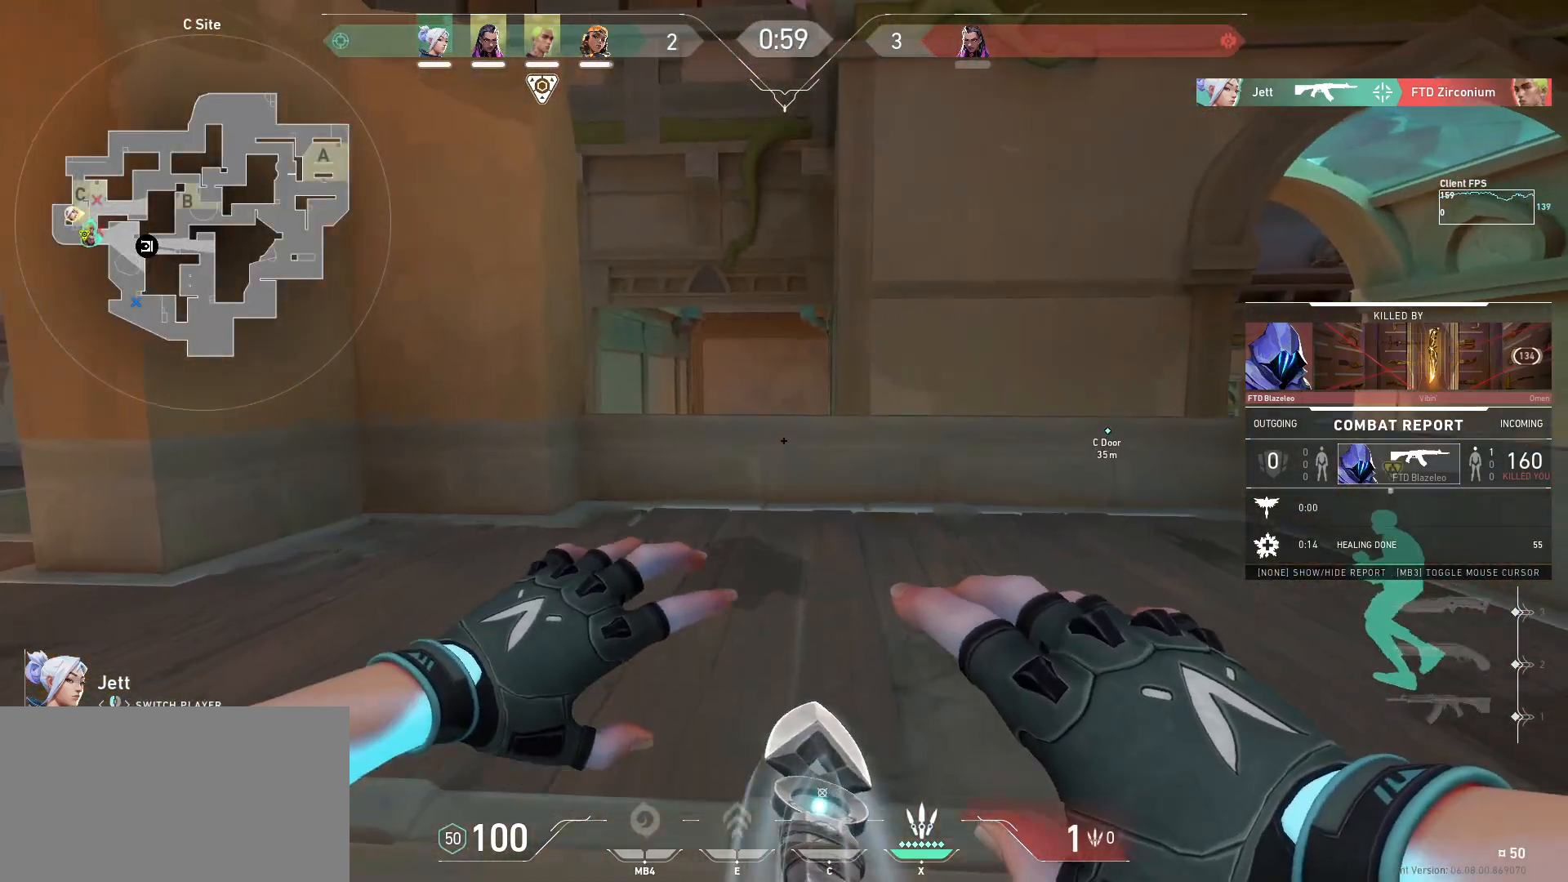
{"keys": [], "mouse": [], "events": []}
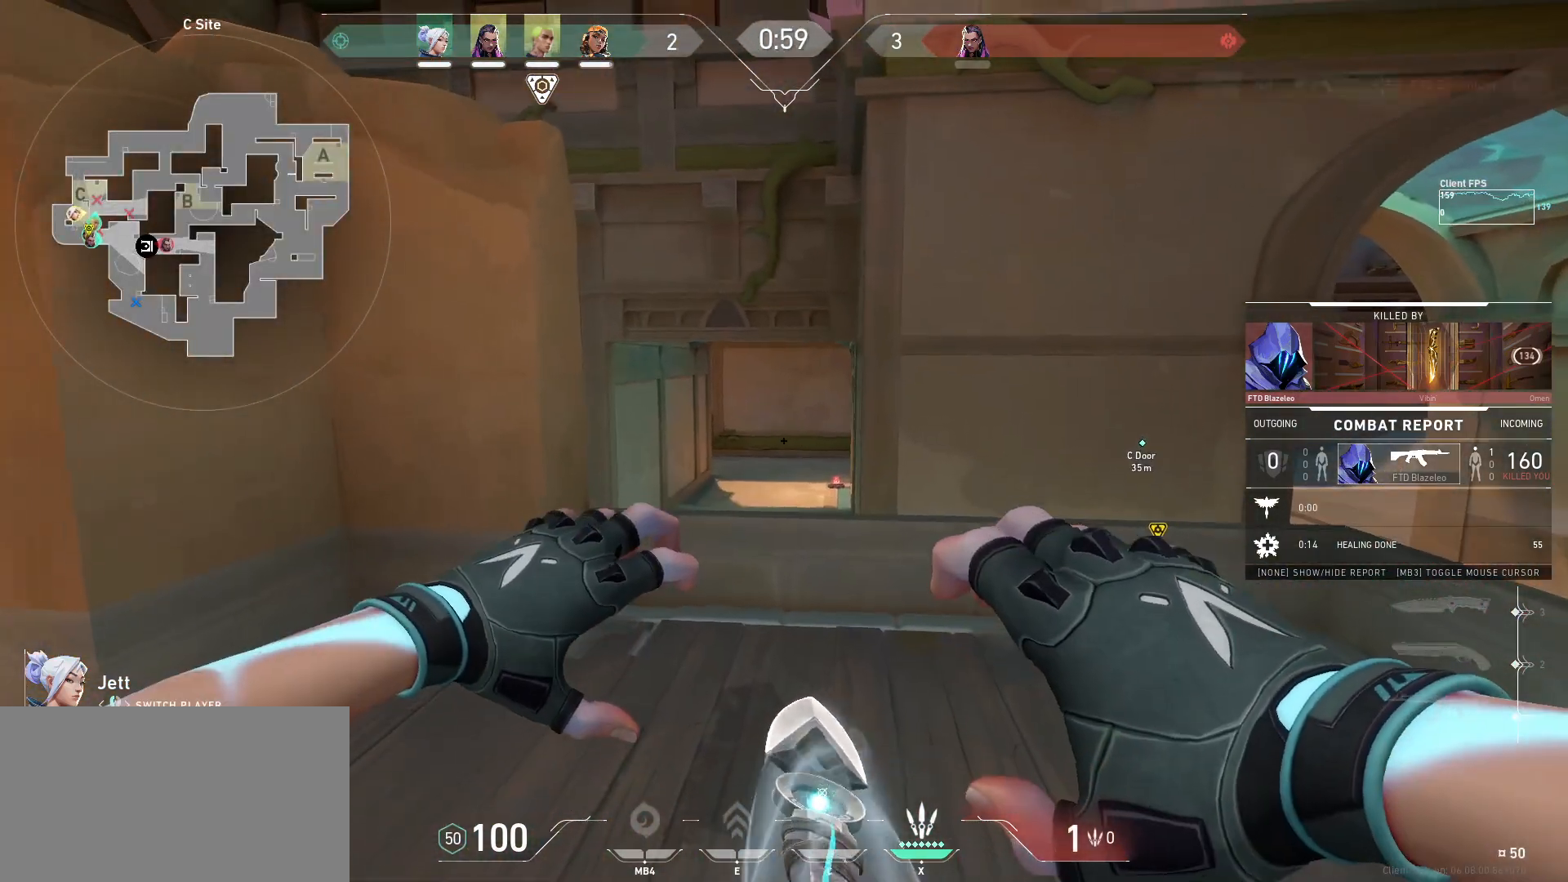
{"keys": [], "mouse": [], "events": []}
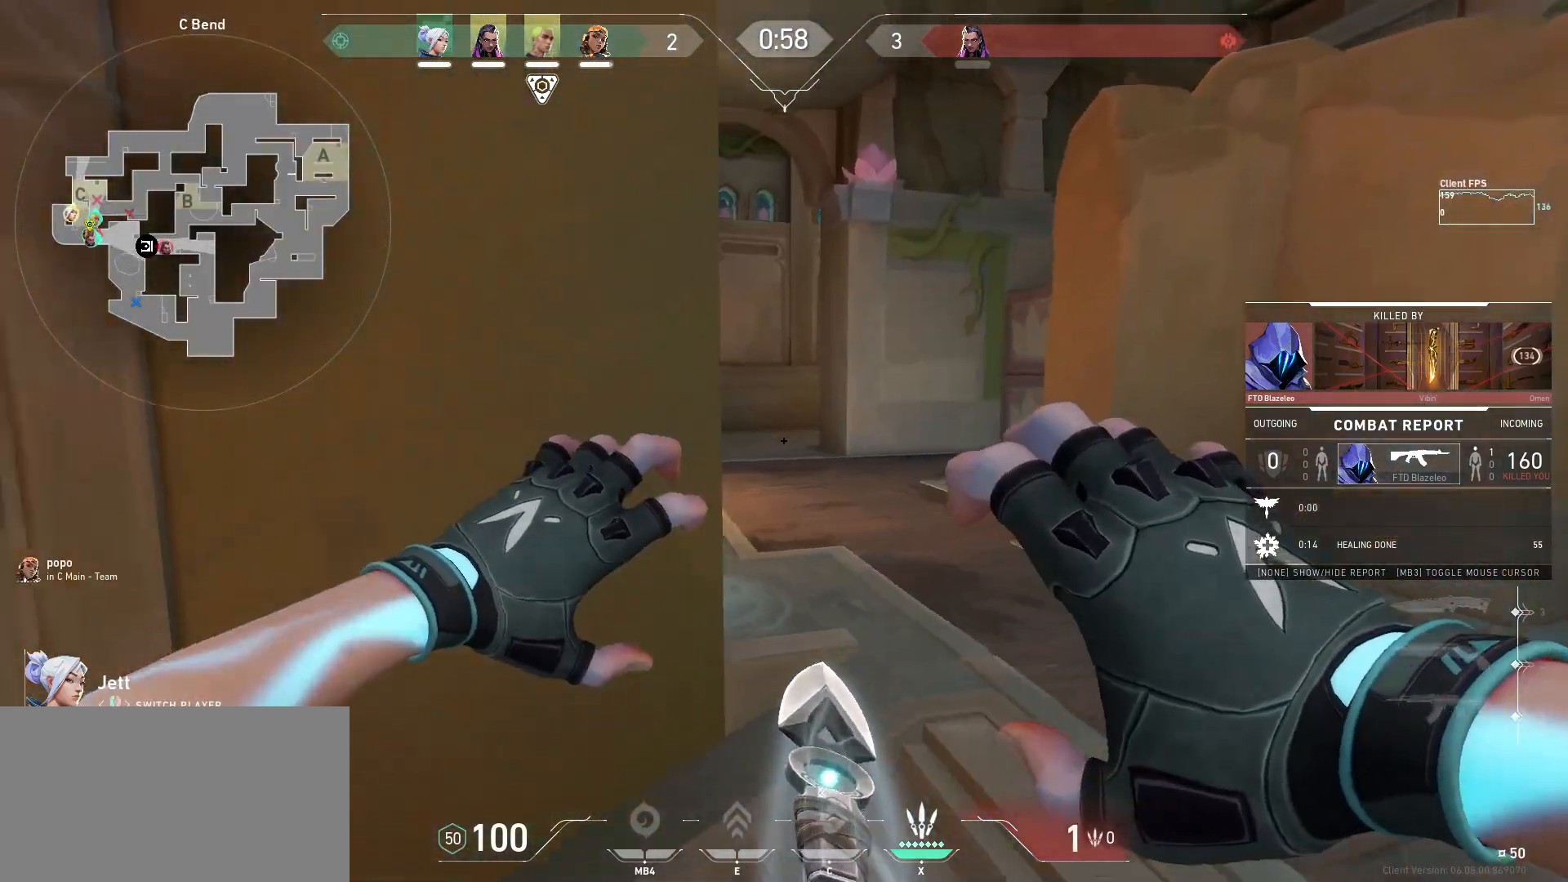
{"keys": [], "mouse": [], "events": []}
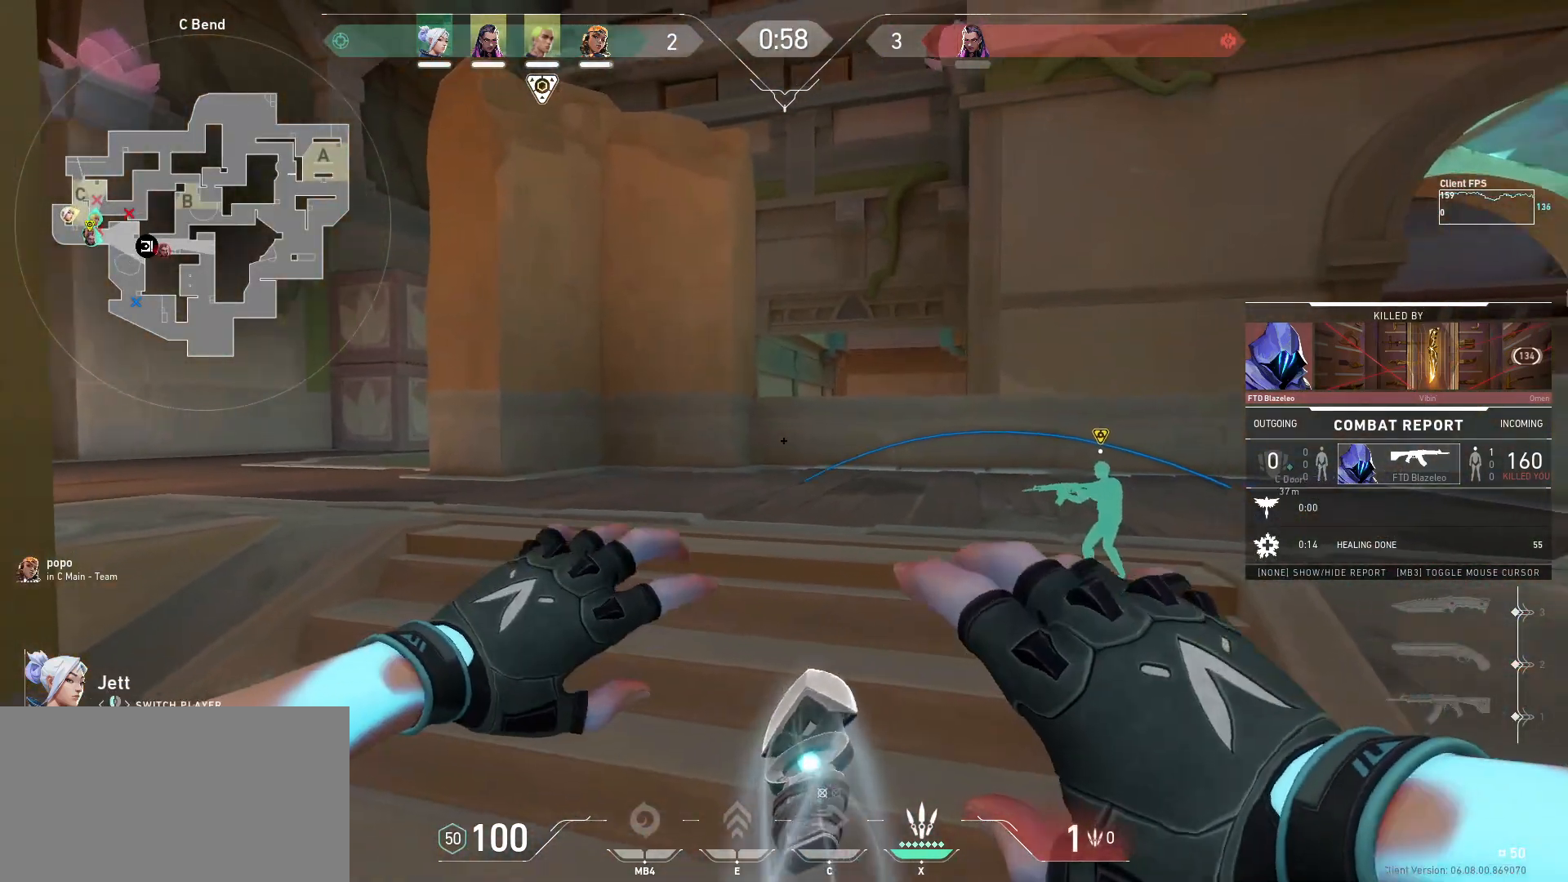
{"keys": [], "mouse": [], "events": []}
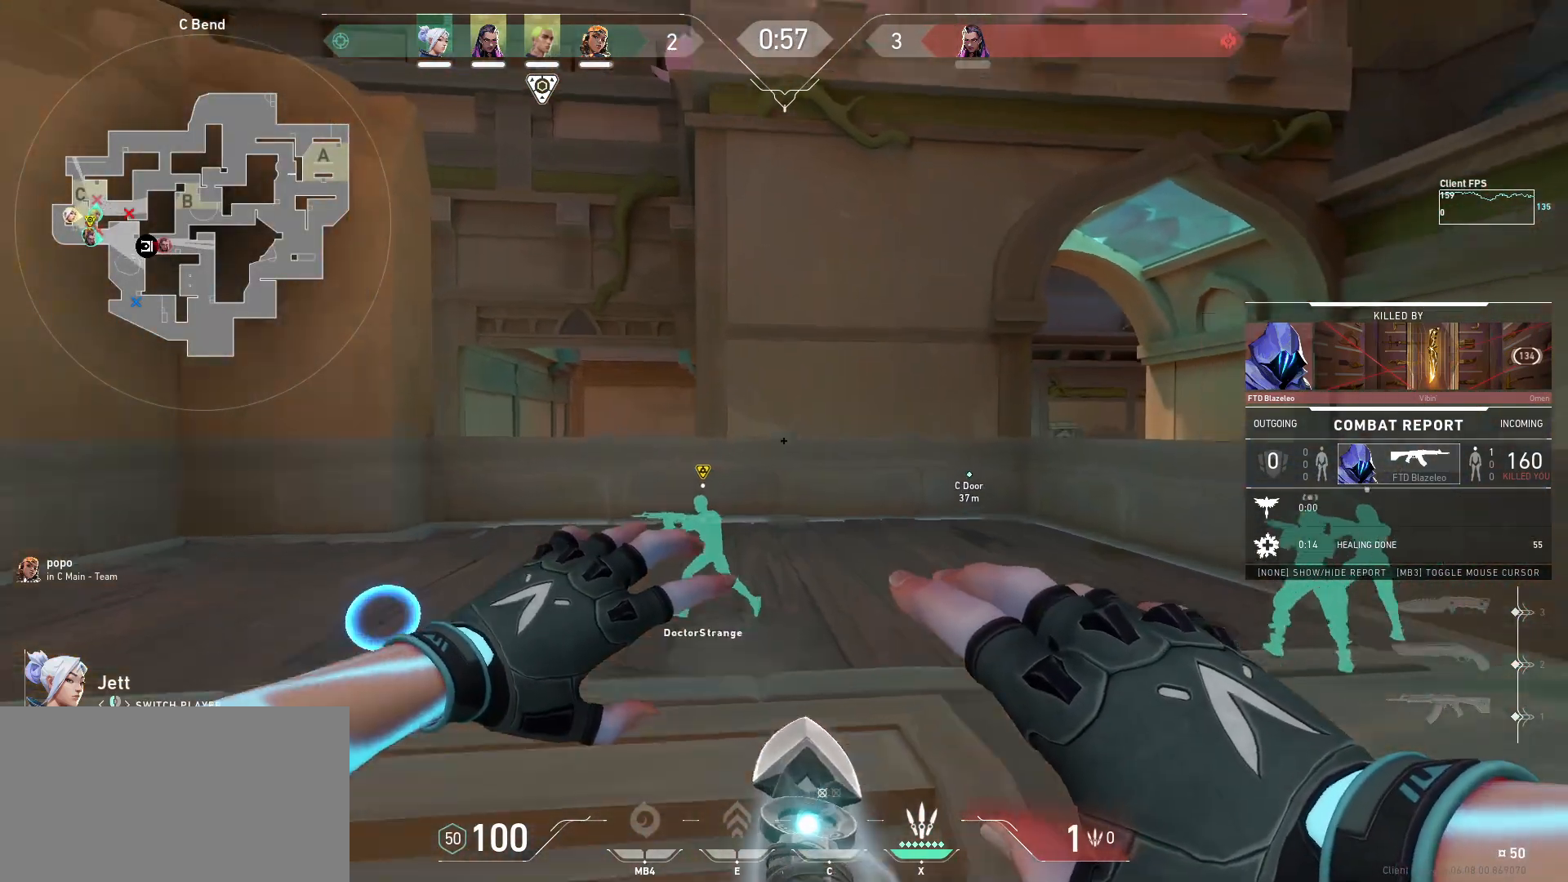
{"keys": [], "mouse": [], "events": [[100, "mouse_right", "down"], [233, "mouse_right", "up"]]}
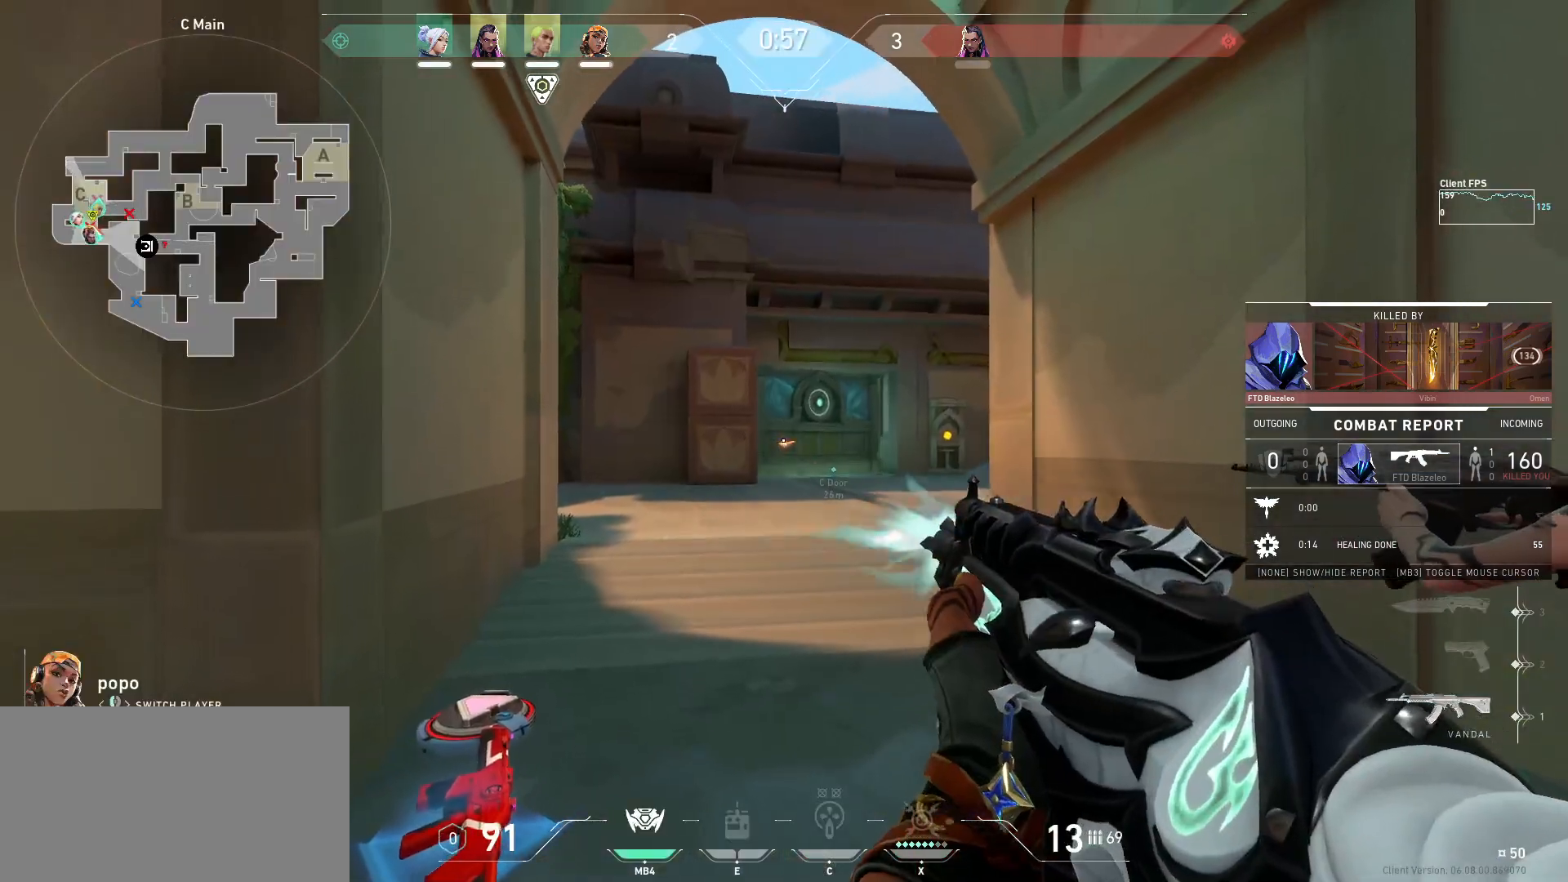
{"keys": [], "mouse": [], "events": []}
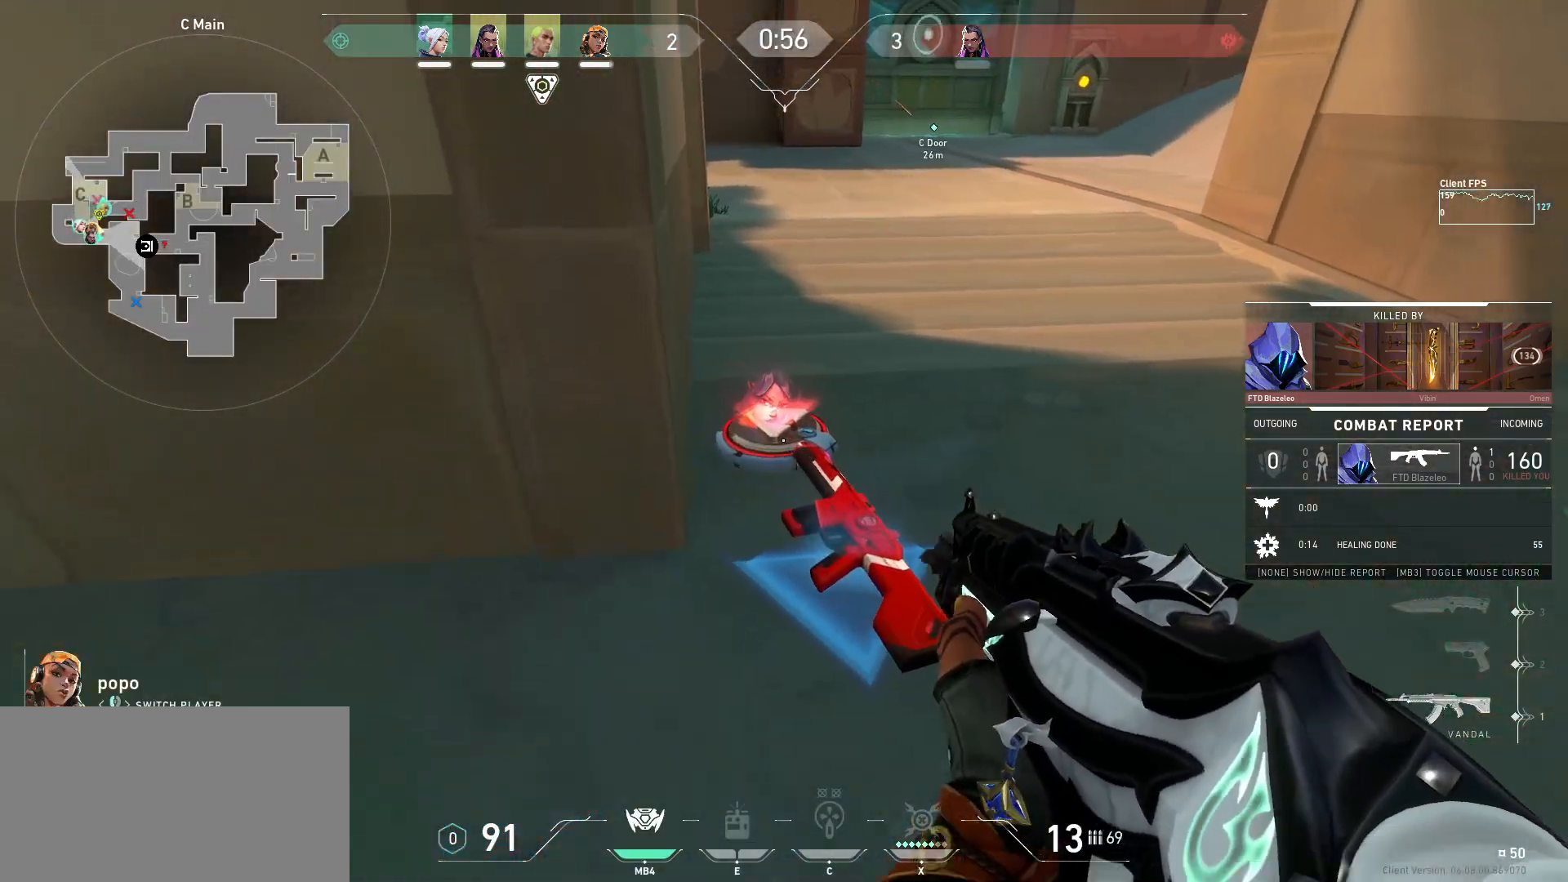
{"keys": [], "mouse": [], "events": []}
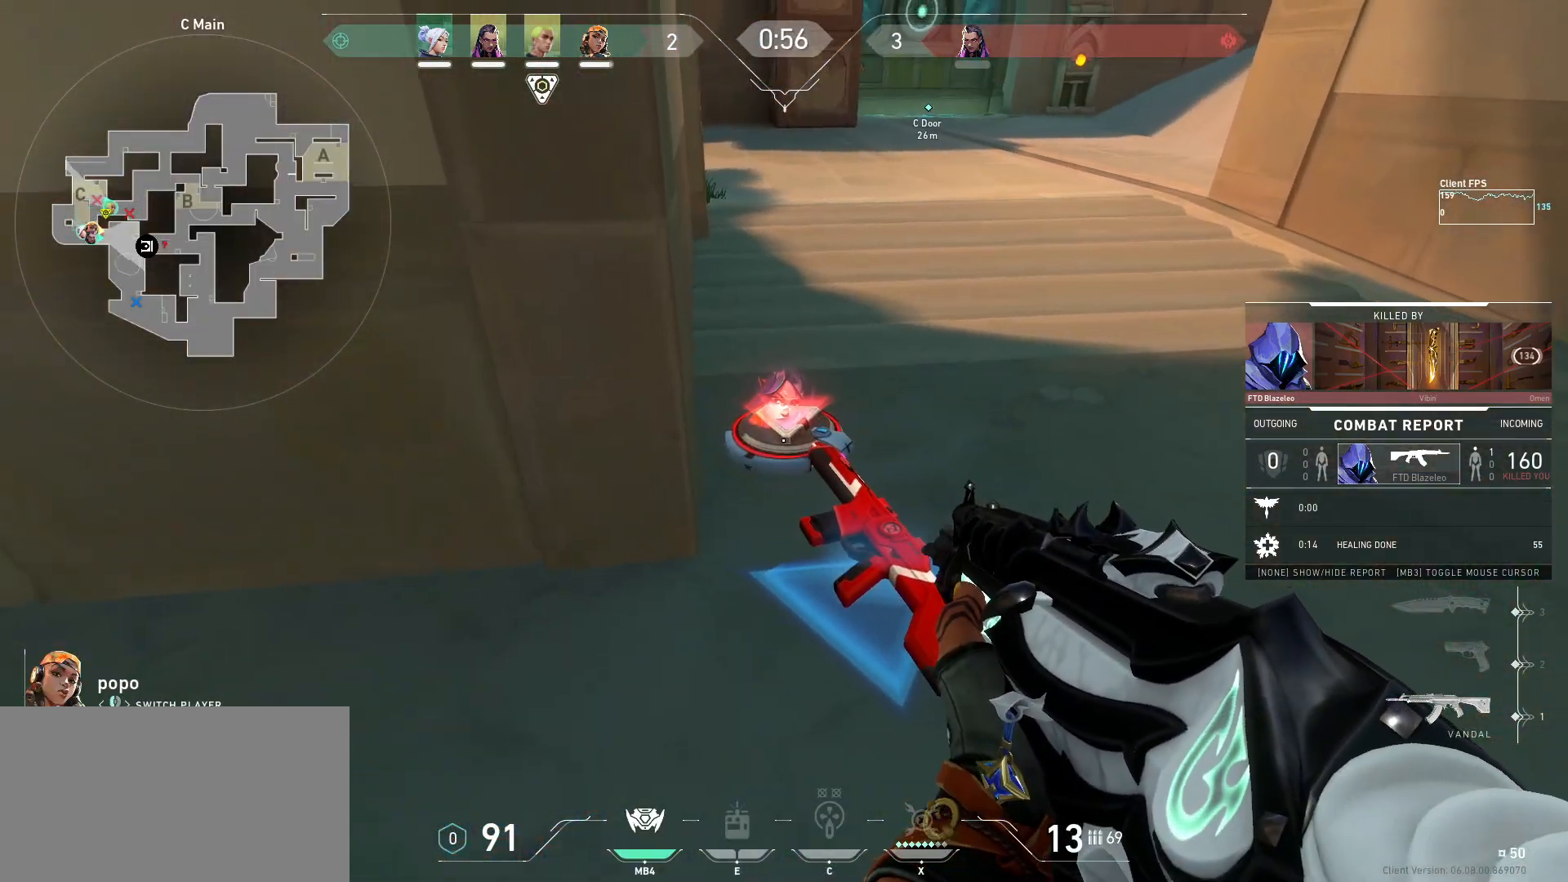
{"keys": [], "mouse": [], "events": []}
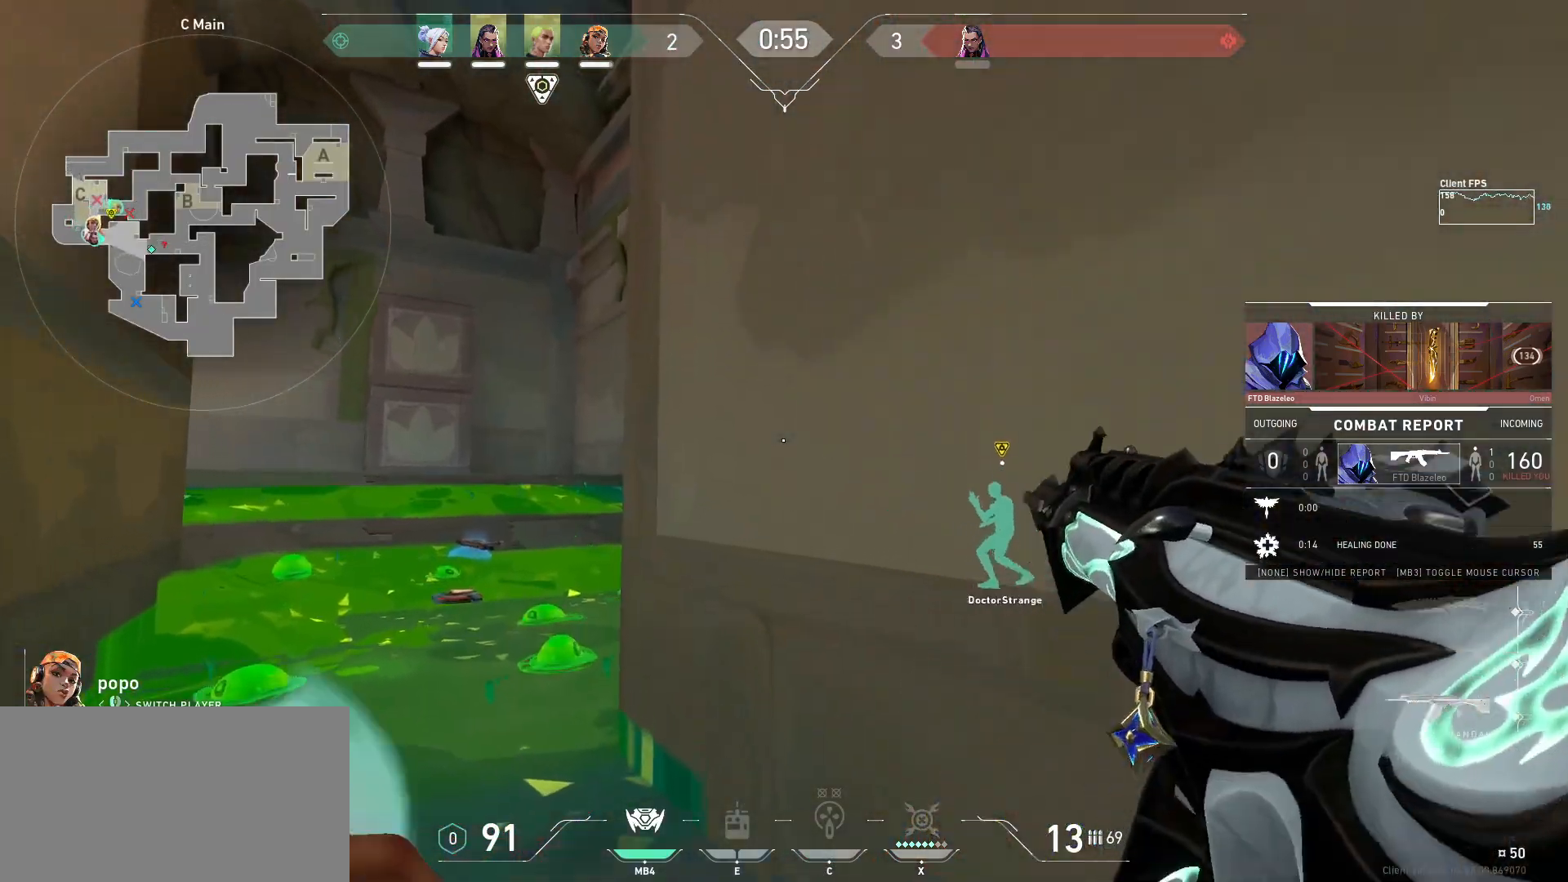
{"keys": [], "mouse": [], "events": []}
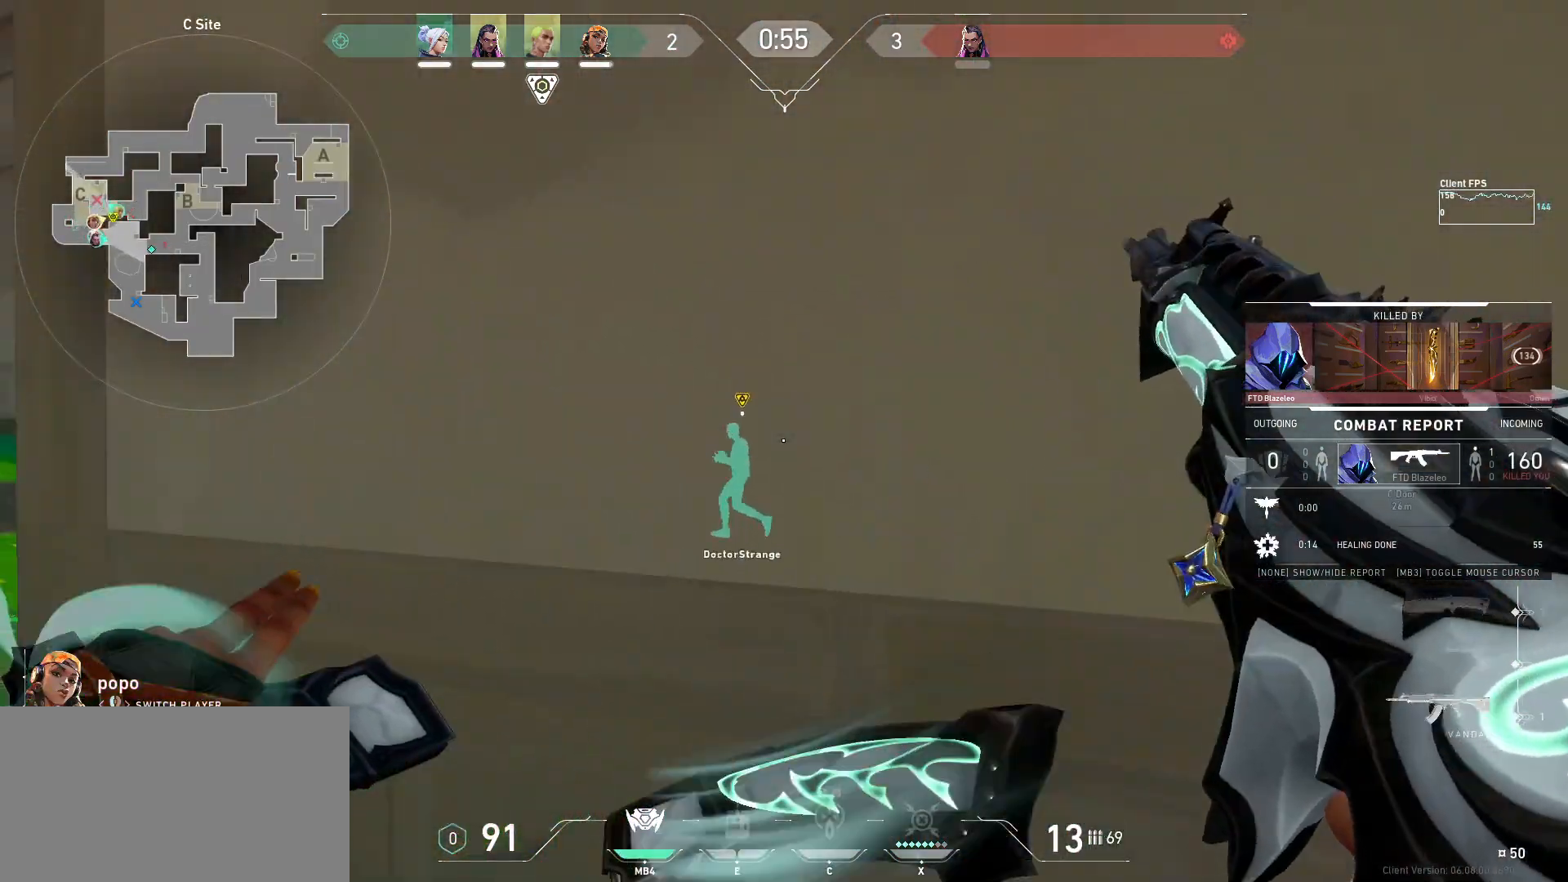
{"keys": [], "mouse": [], "events": []}
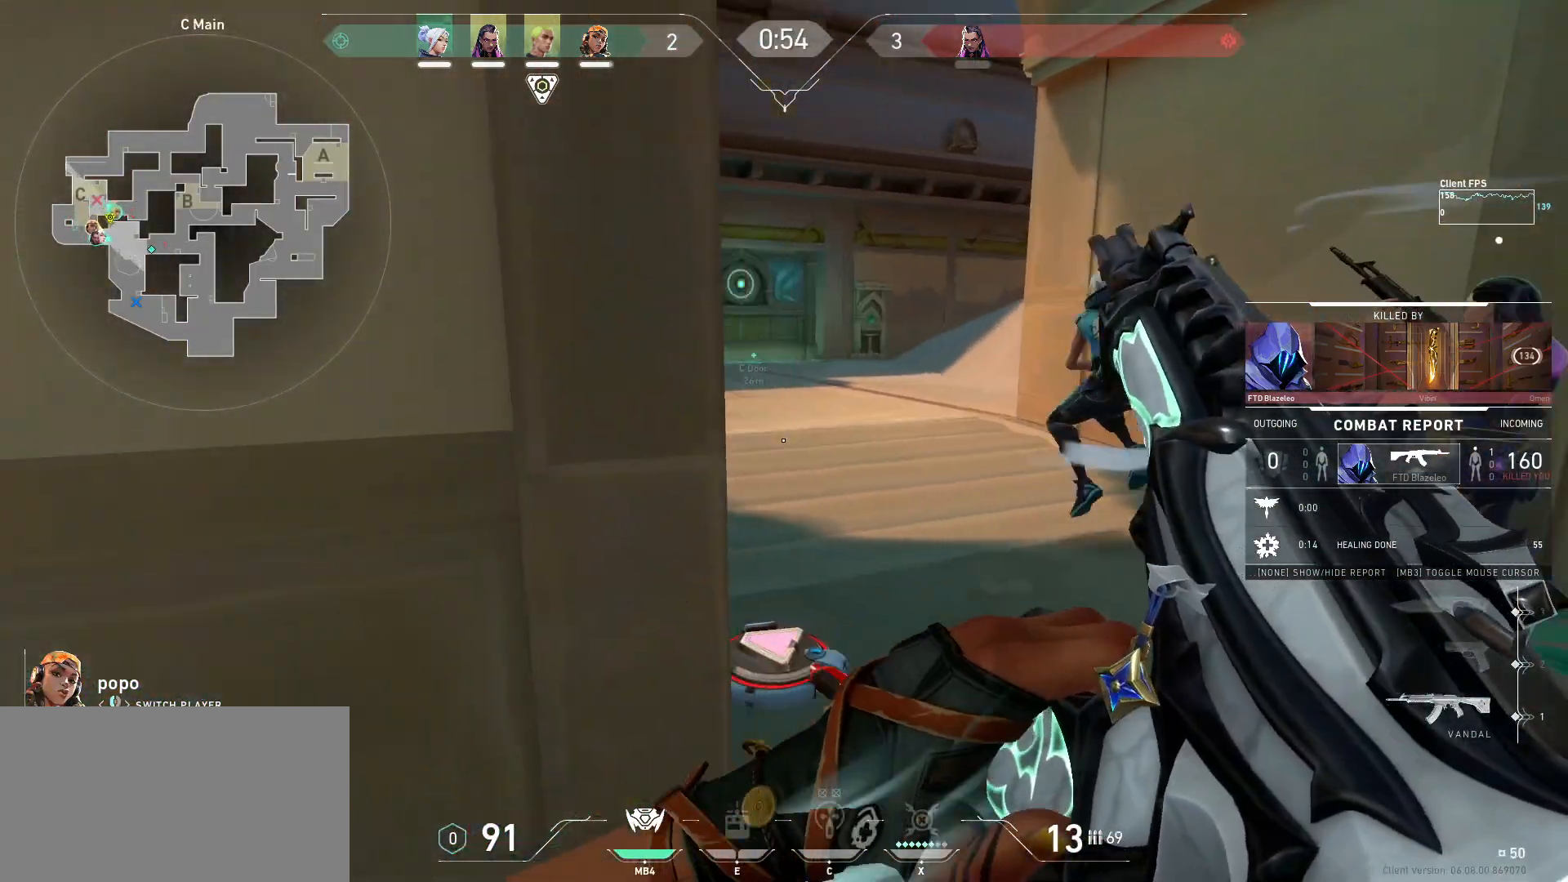
{"keys": [], "mouse": [], "events": []}
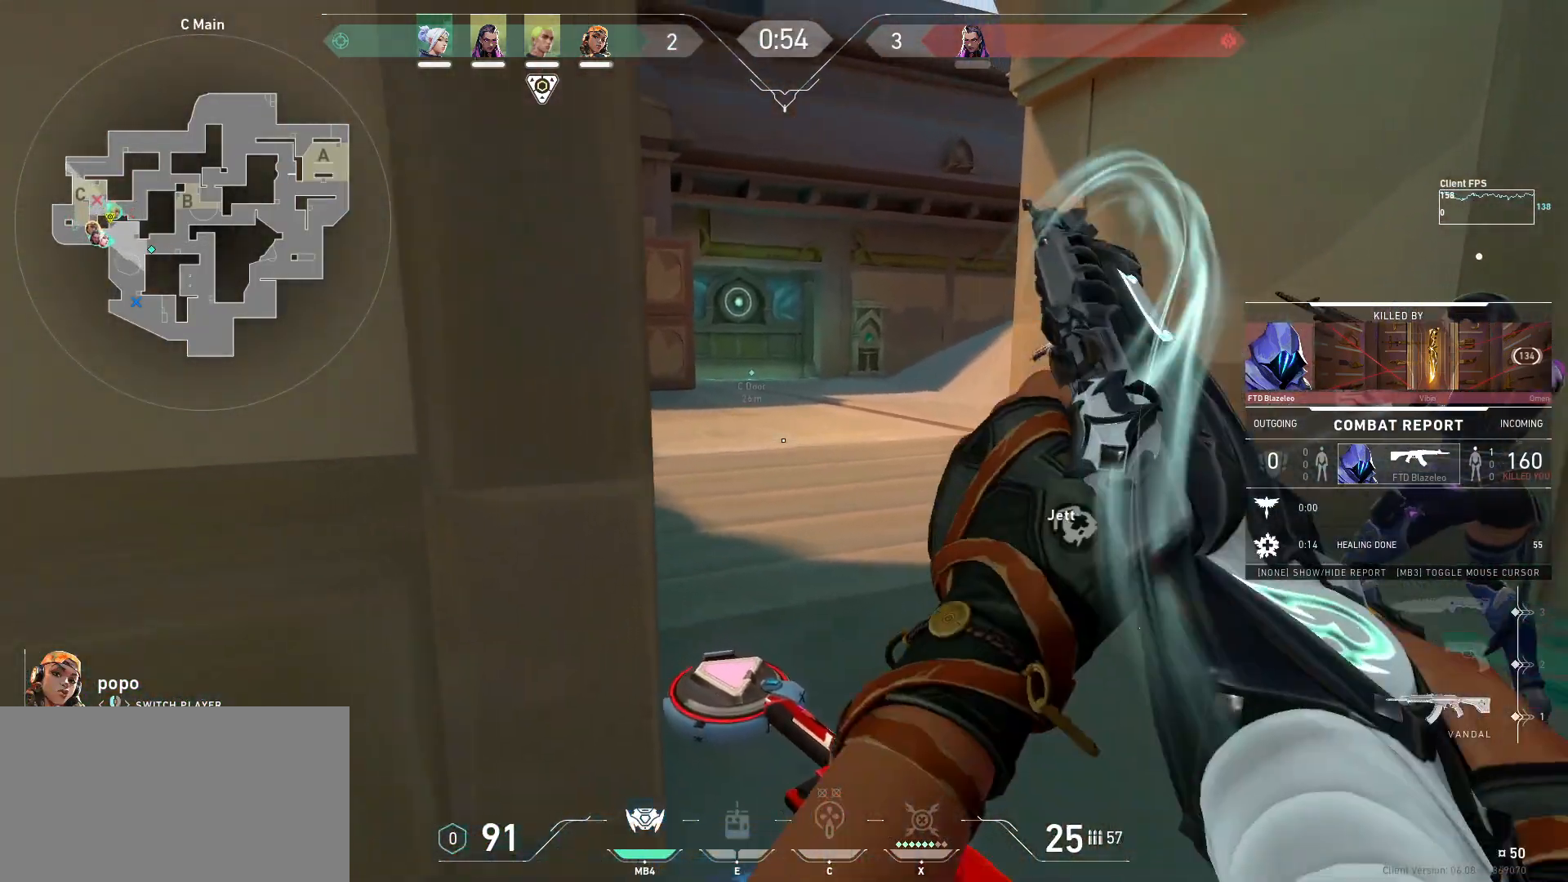
{"keys": [], "mouse": [], "events": [[183, "mouse_right", "down"], [350, "mouse_right", "up"]]}